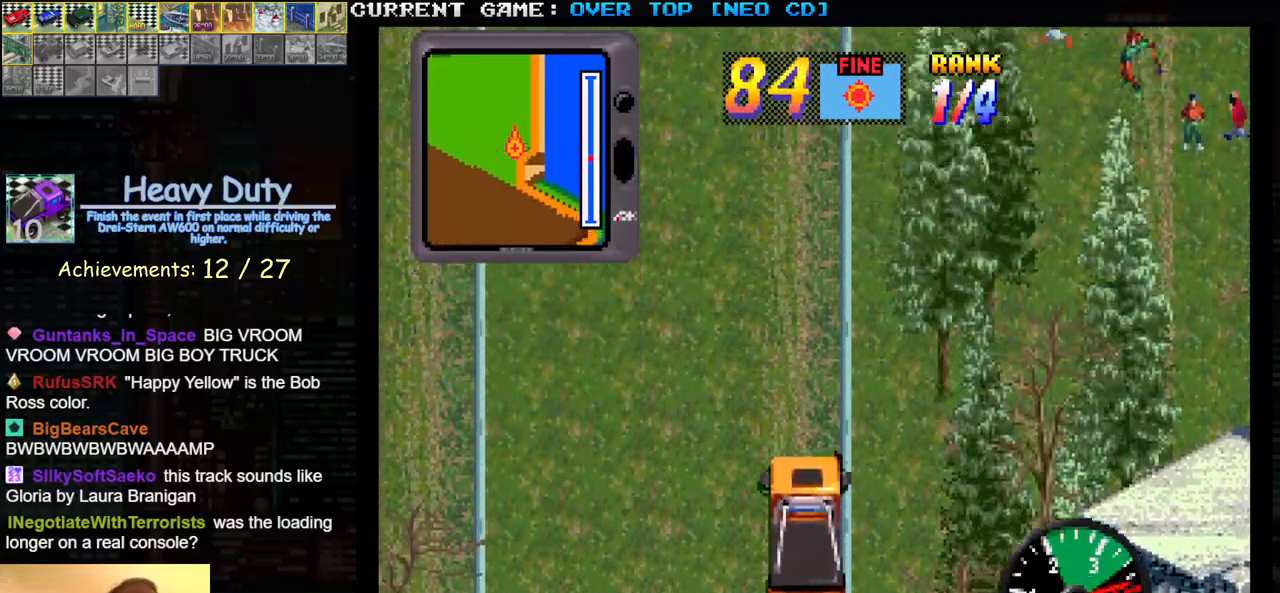
Gameplay with a controller (arcade stick); each line is a JSON object with the inputs held at the frame after it (dt_ms = milliseconds from this image to that frame). "events" lists button and stick changes between this image and that frame as [ms after this image, input, new state], when the widget could be followed in between. Not read: L3 R3.
{"dt_ms": 500, "buttons": ["SQUARE"], "left_stick": "center", "events": [[233, "left_stick", "left"], [350, "left_stick", "center"]]}
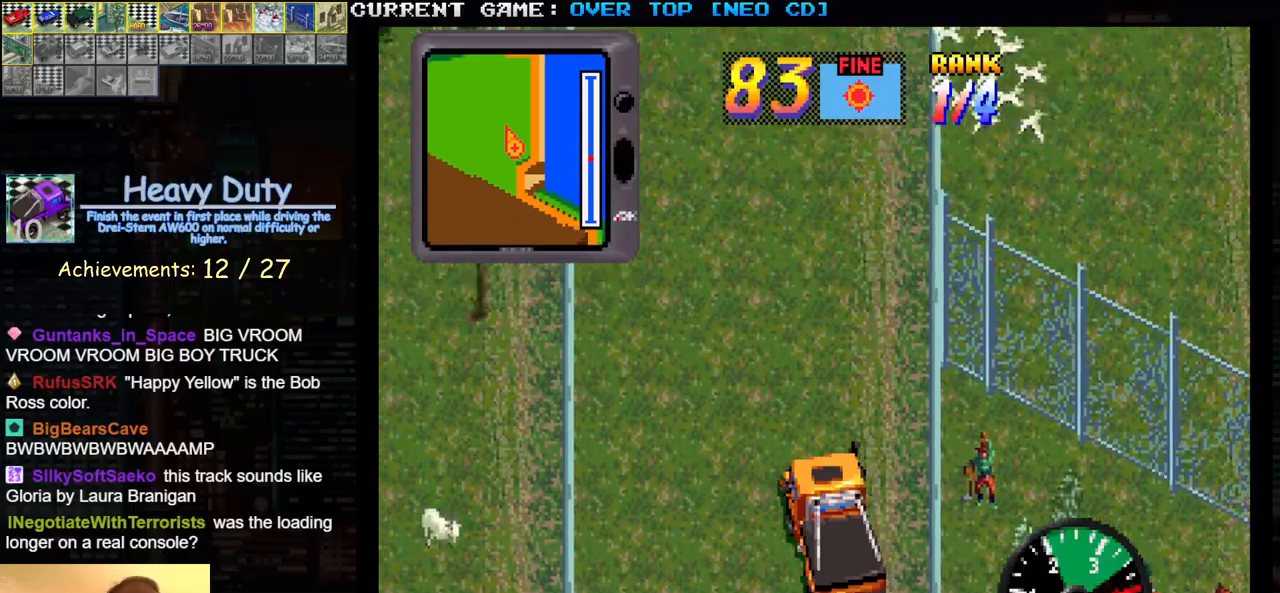
{"dt_ms": 500, "buttons": ["SQUARE"], "left_stick": "center", "events": [[117, "left_stick", "right"], [217, "left_stick", "center"]]}
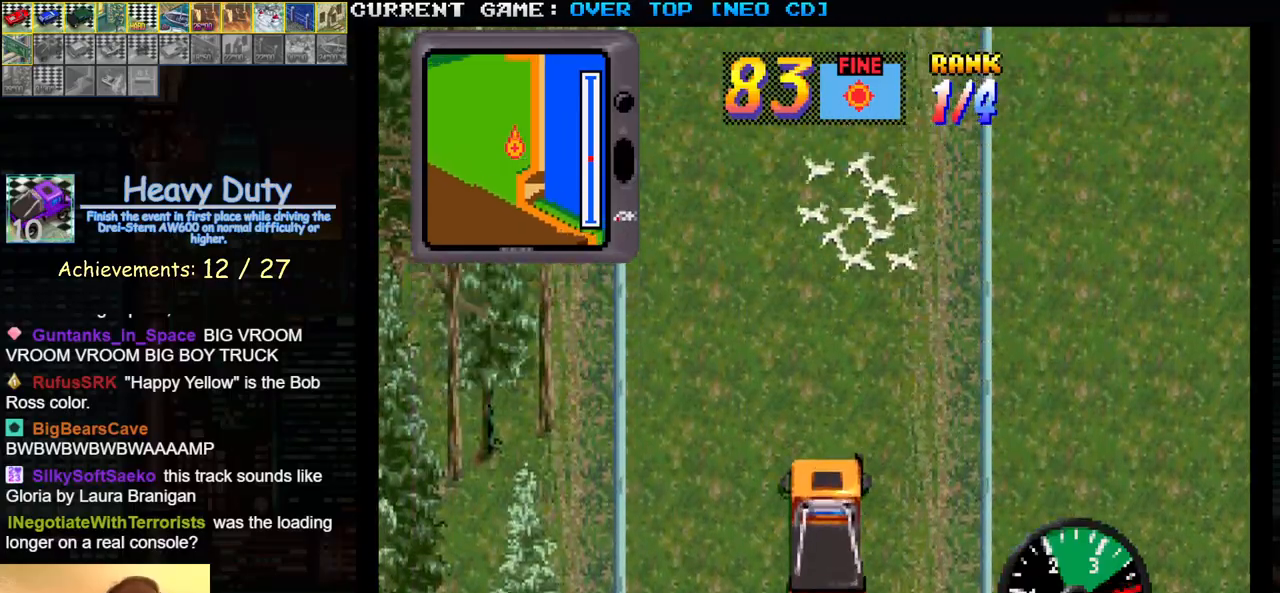
{"dt_ms": 500, "buttons": ["SQUARE"], "left_stick": "center", "events": []}
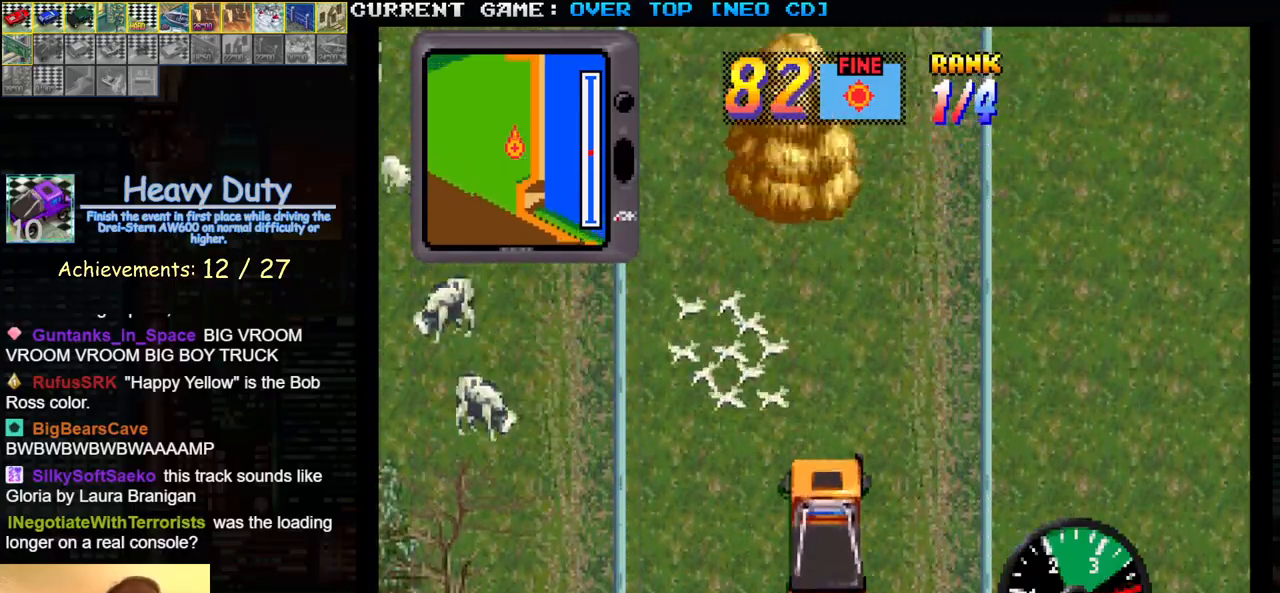
{"dt_ms": 500, "buttons": ["SQUARE"], "left_stick": "center", "events": []}
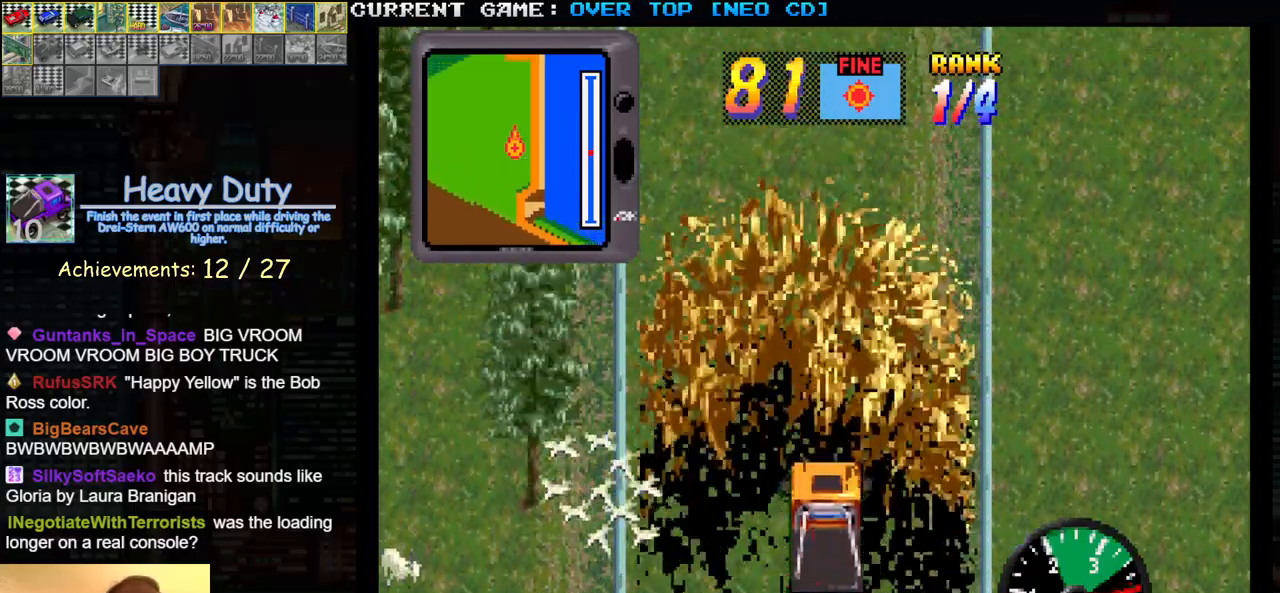
{"dt_ms": 500, "buttons": ["SQUARE"], "left_stick": "center", "events": []}
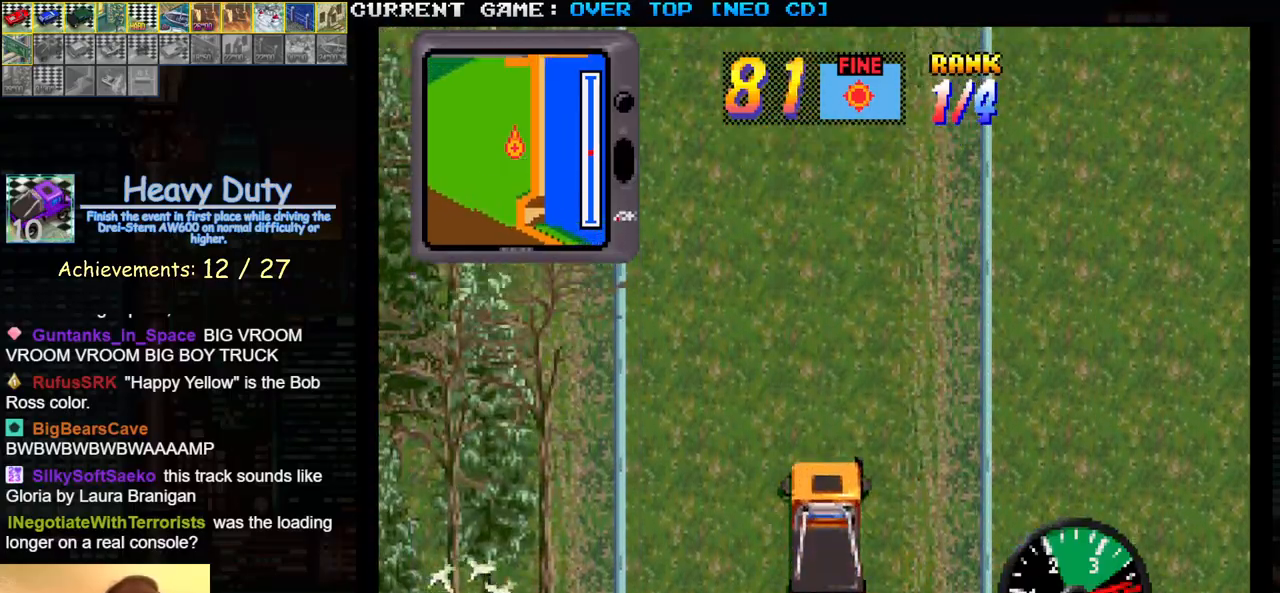
{"dt_ms": 500, "buttons": ["SQUARE"], "left_stick": "center", "events": [[17, "left_stick", "left"], [183, "left_stick", "right"], [333, "left_stick", "center"]]}
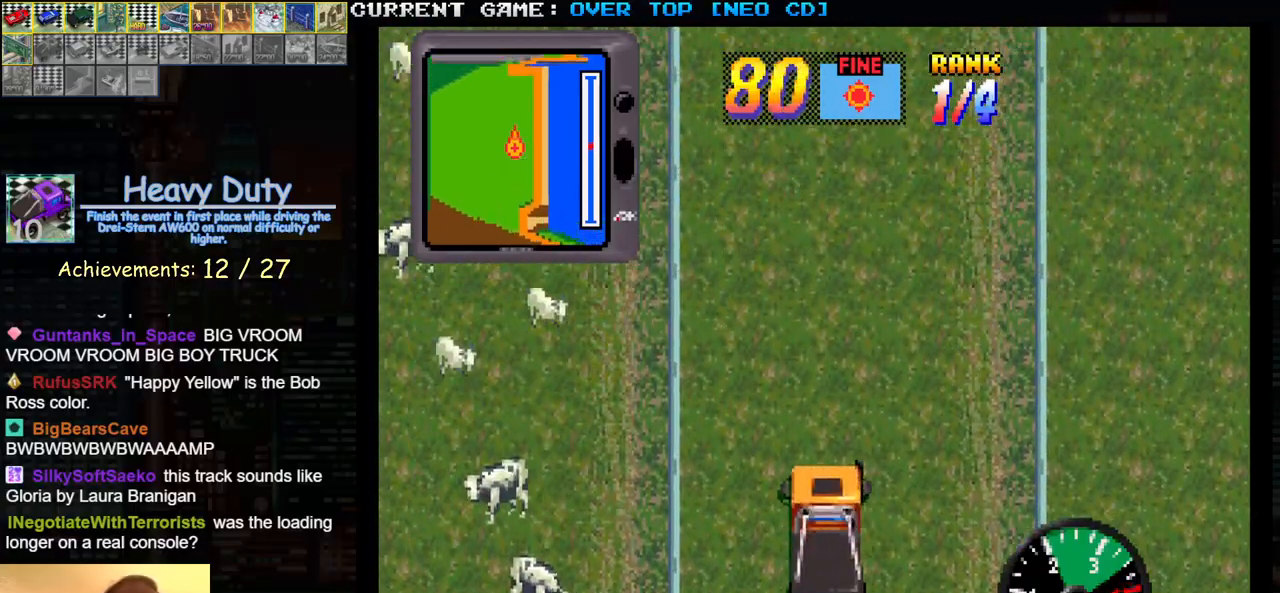
{"dt_ms": 500, "buttons": ["SQUARE"], "left_stick": "center", "events": []}
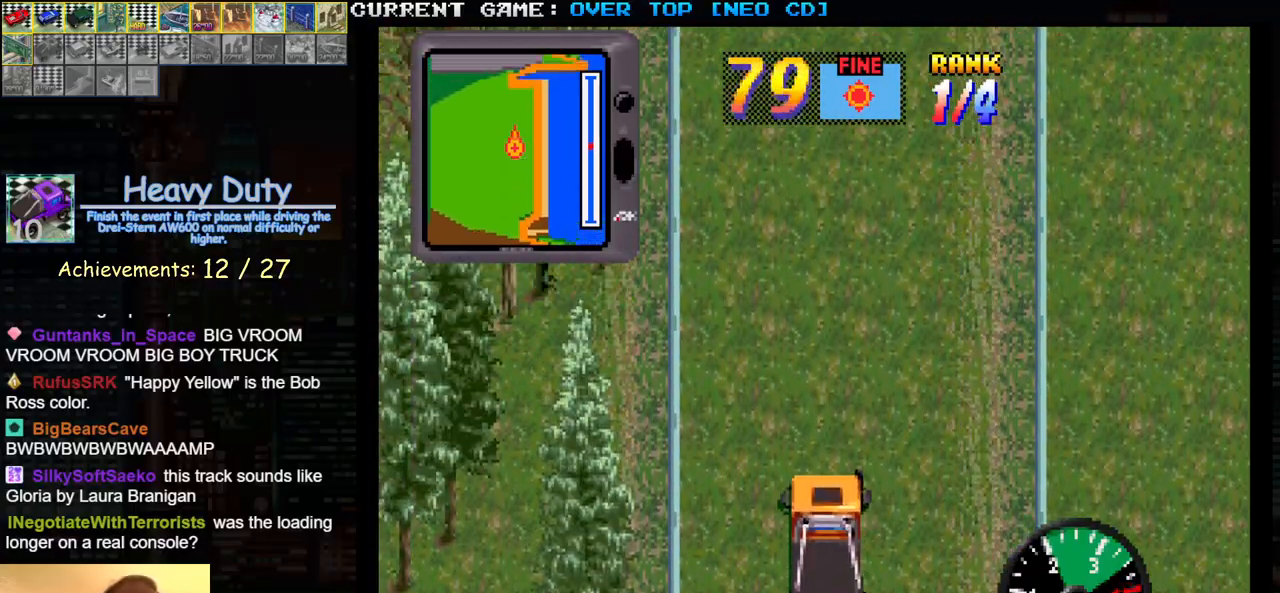
{"dt_ms": 500, "buttons": ["SQUARE"], "left_stick": "center", "events": []}
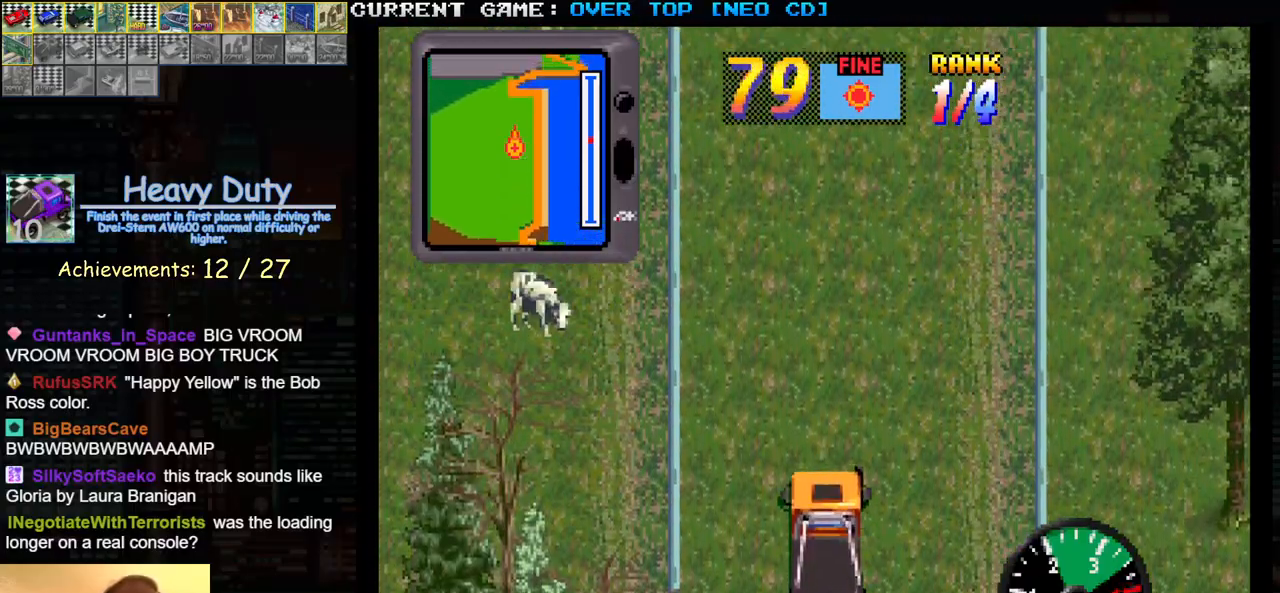
{"dt_ms": 500, "buttons": ["SQUARE"], "left_stick": "center", "events": []}
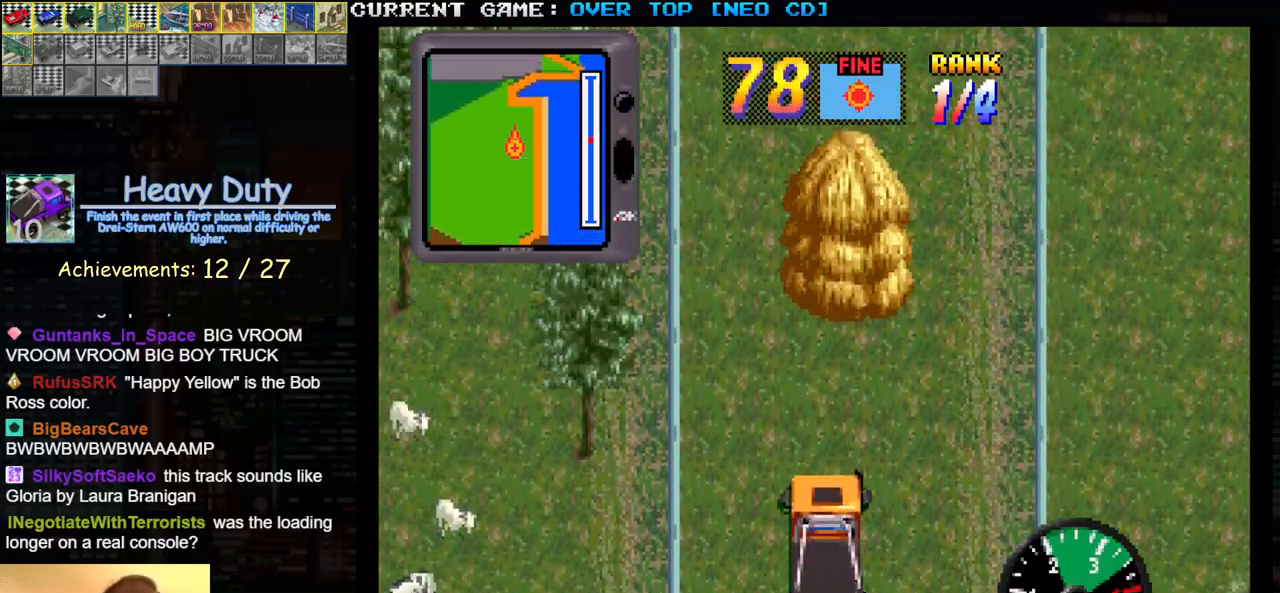
{"dt_ms": 500, "buttons": ["SQUARE"], "left_stick": "center", "events": []}
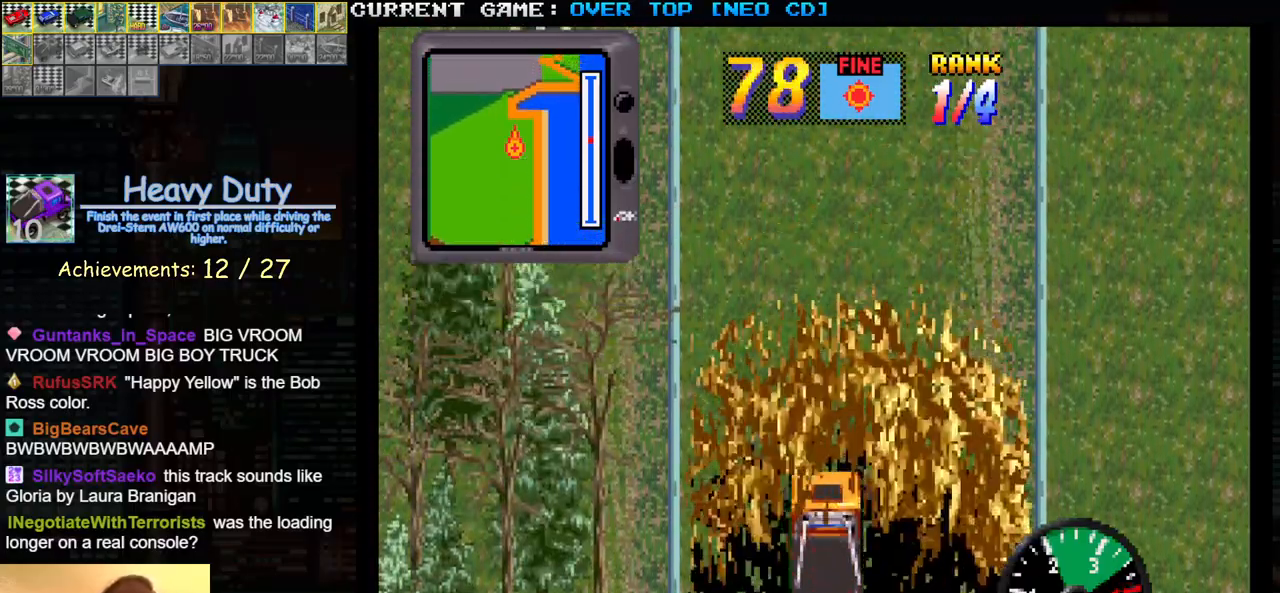
{"dt_ms": 500, "buttons": ["SQUARE"], "left_stick": "center", "events": []}
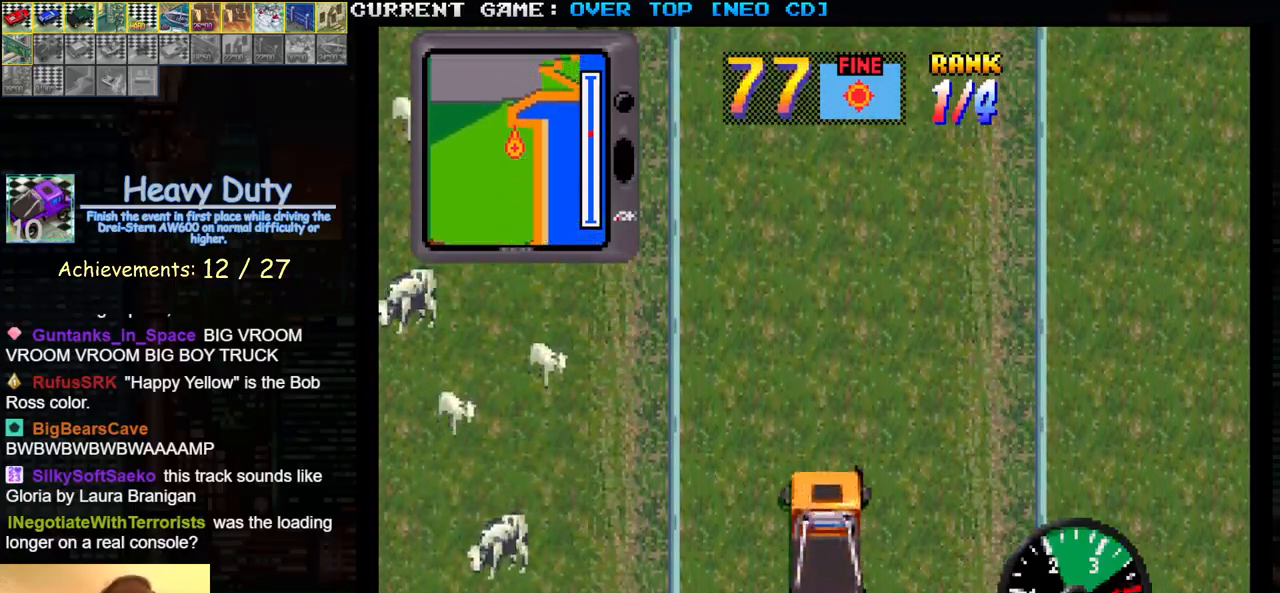
{"dt_ms": 500, "buttons": ["SQUARE"], "left_stick": "center", "events": []}
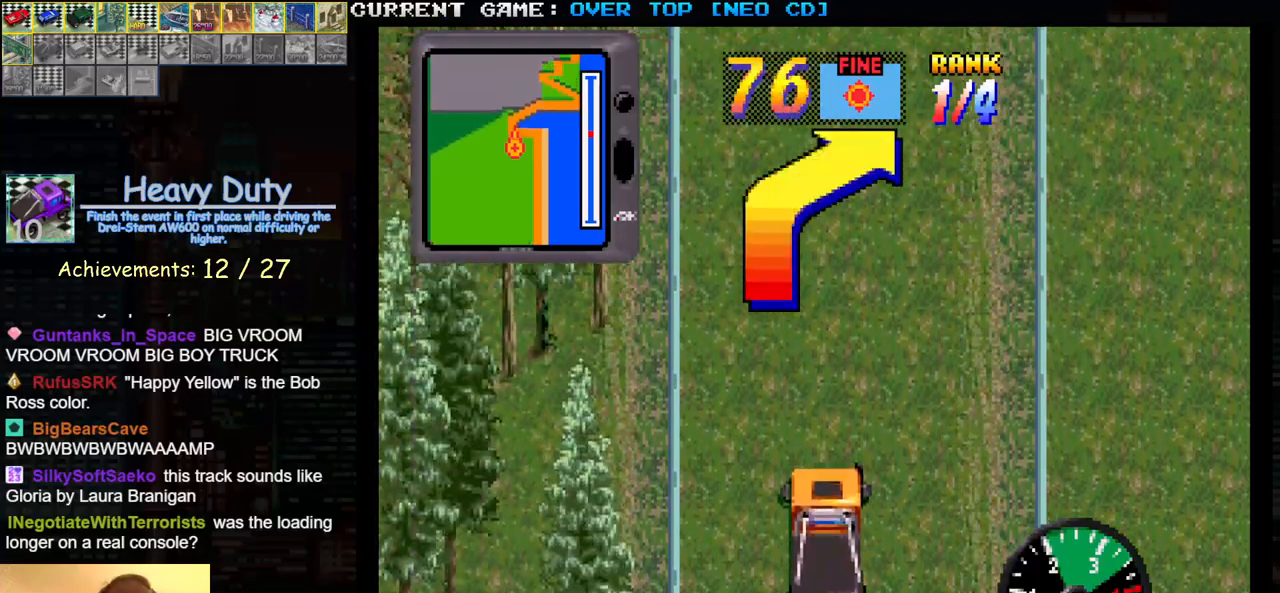
{"dt_ms": 500, "buttons": ["SQUARE"], "left_stick": "center", "events": []}
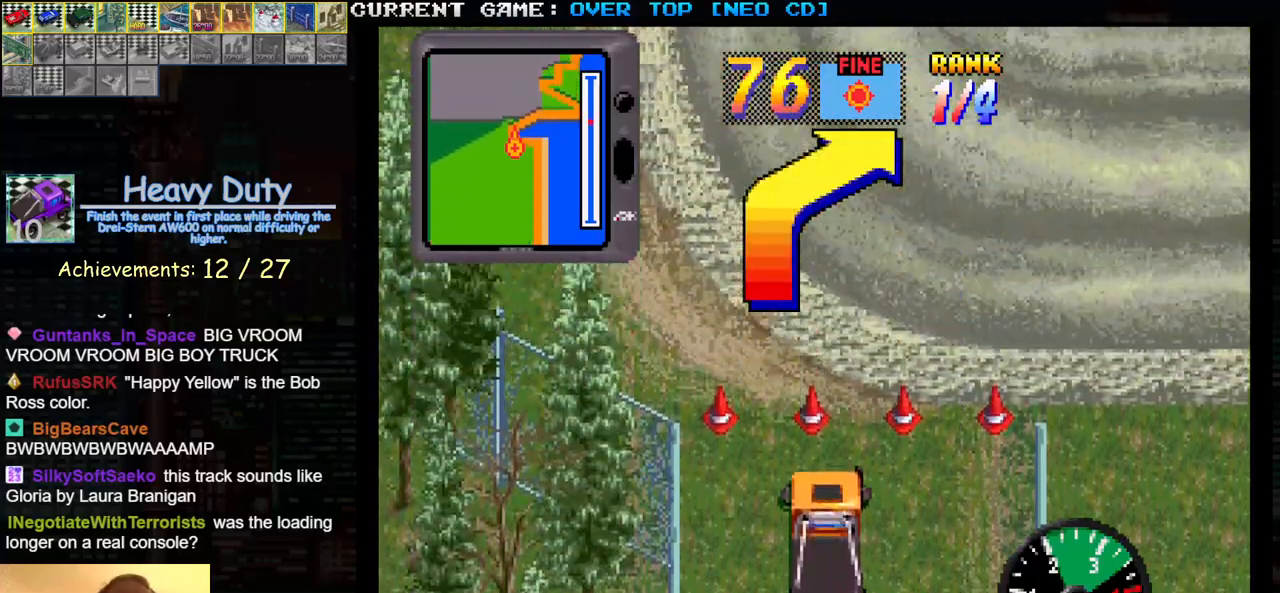
{"dt_ms": 500, "buttons": ["SQUARE"], "left_stick": "right", "events": [[400, "left_stick", "right"]]}
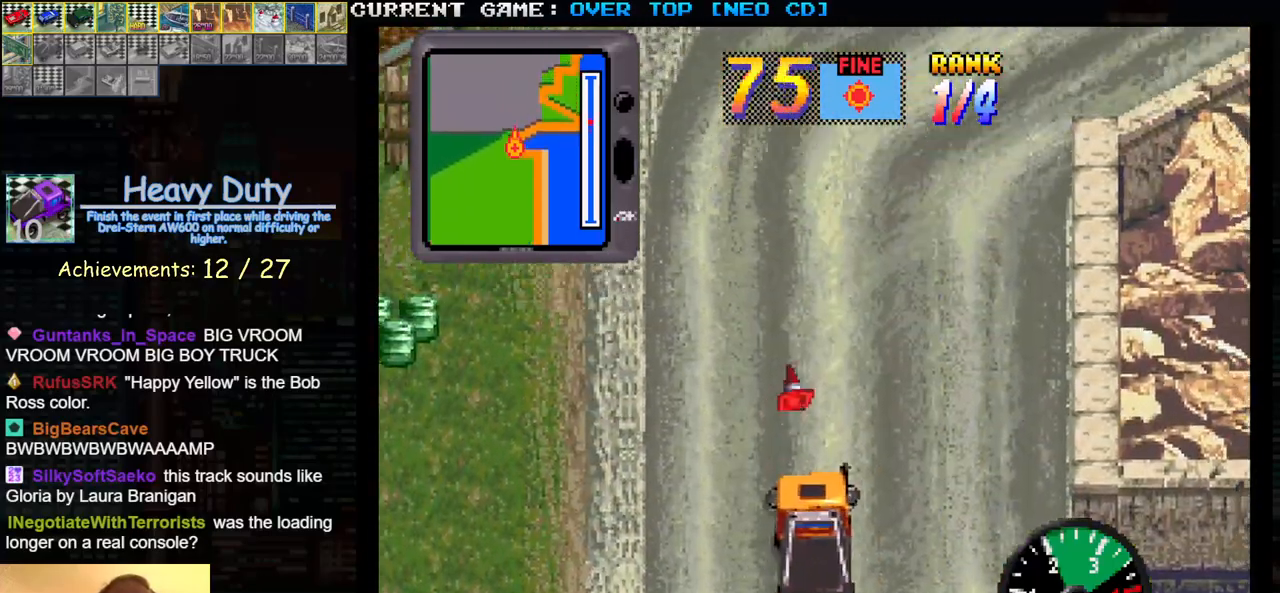
{"dt_ms": 500, "buttons": ["SQUARE"], "left_stick": "center", "events": [[450, "left_stick", "center"]]}
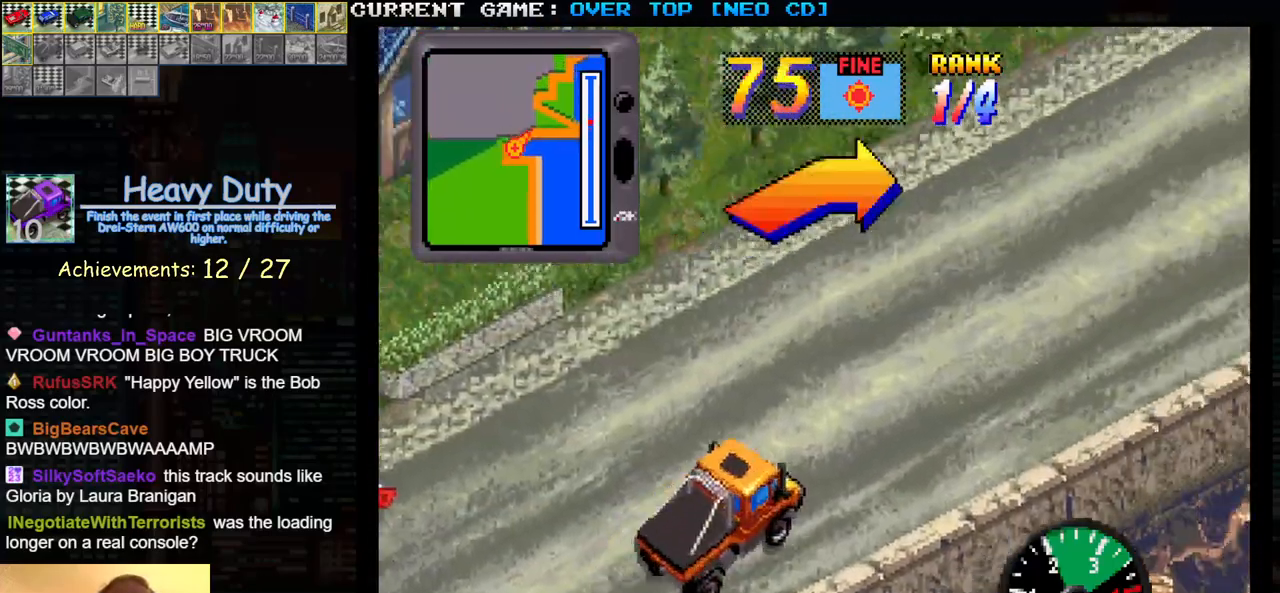
{"dt_ms": 500, "buttons": ["SQUARE"], "left_stick": "center", "events": []}
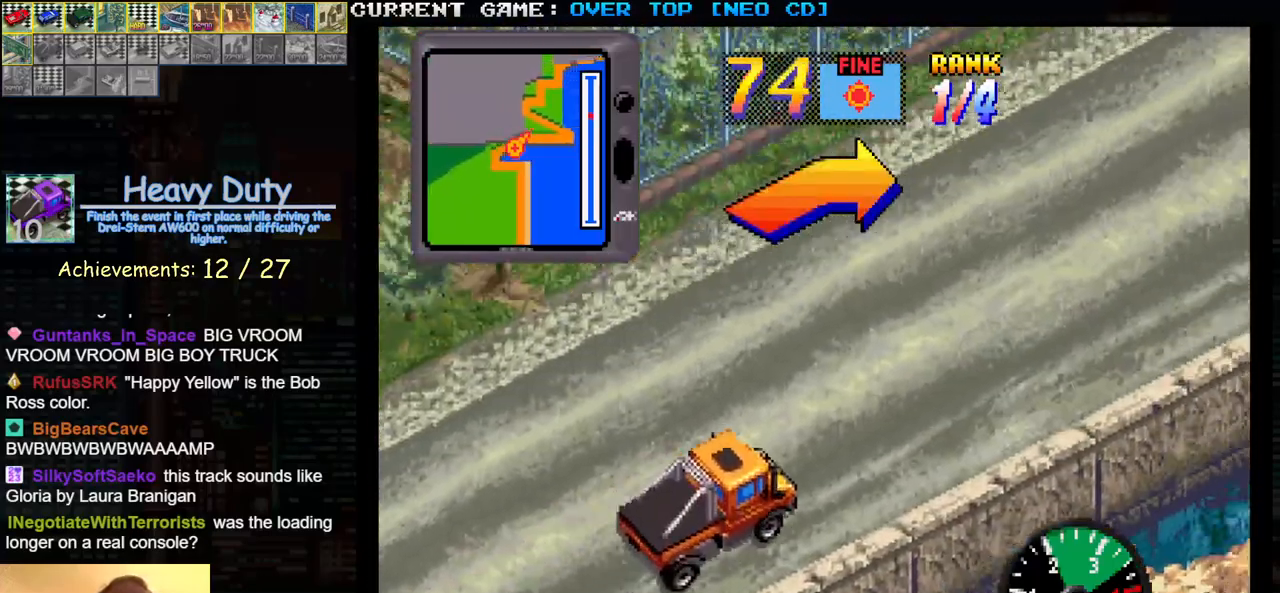
{"dt_ms": 500, "buttons": ["SQUARE"], "left_stick": "left", "events": [[233, "left_stick", "left"], [417, "left_stick", "center"], [483, "left_stick", "left"]]}
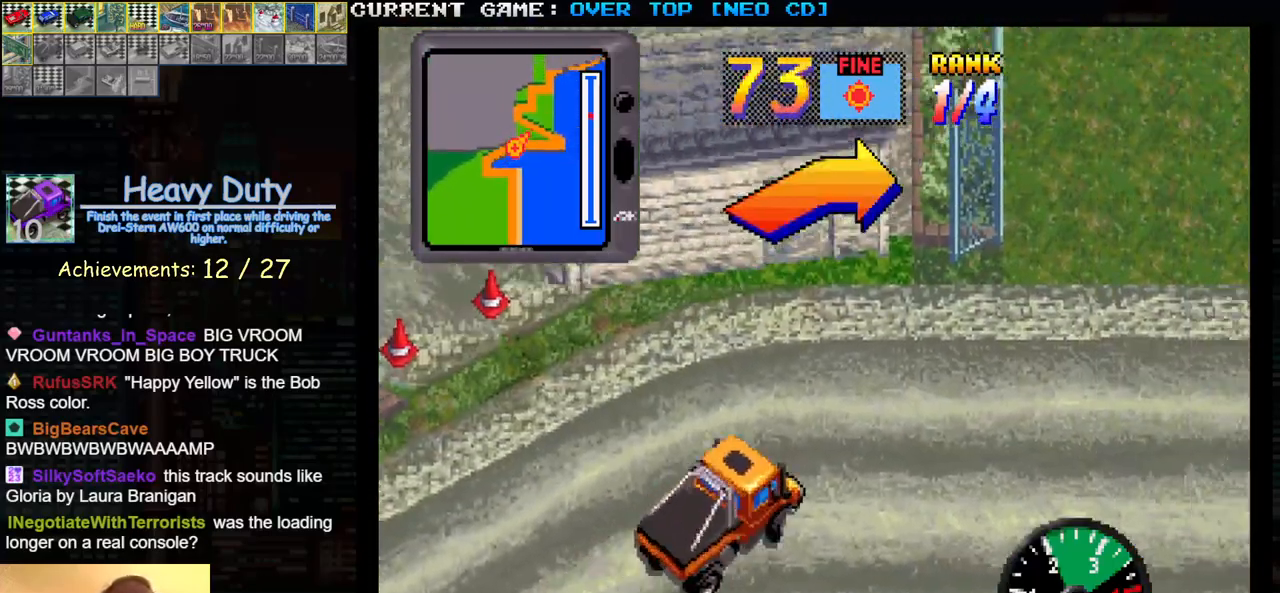
{"dt_ms": 500, "buttons": ["SQUARE"], "left_stick": "left", "events": [[133, "left_stick", "center"], [217, "left_stick", "left"]]}
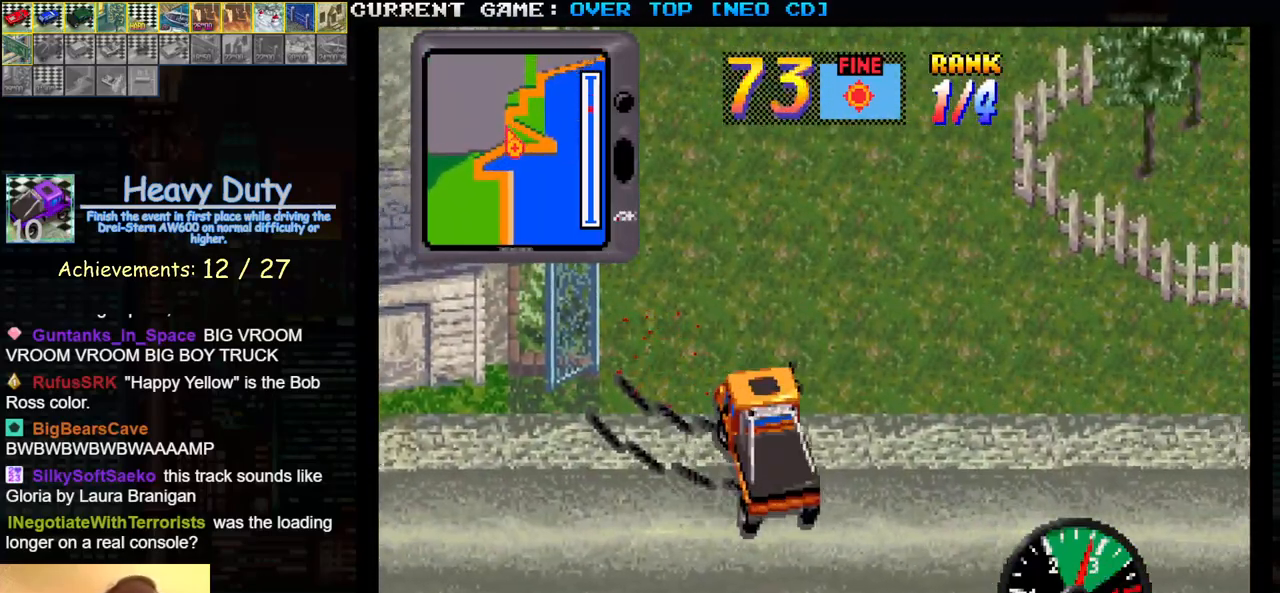
{"dt_ms": 500, "buttons": ["SQUARE"], "left_stick": "center", "events": [[67, "left_stick", "center"]]}
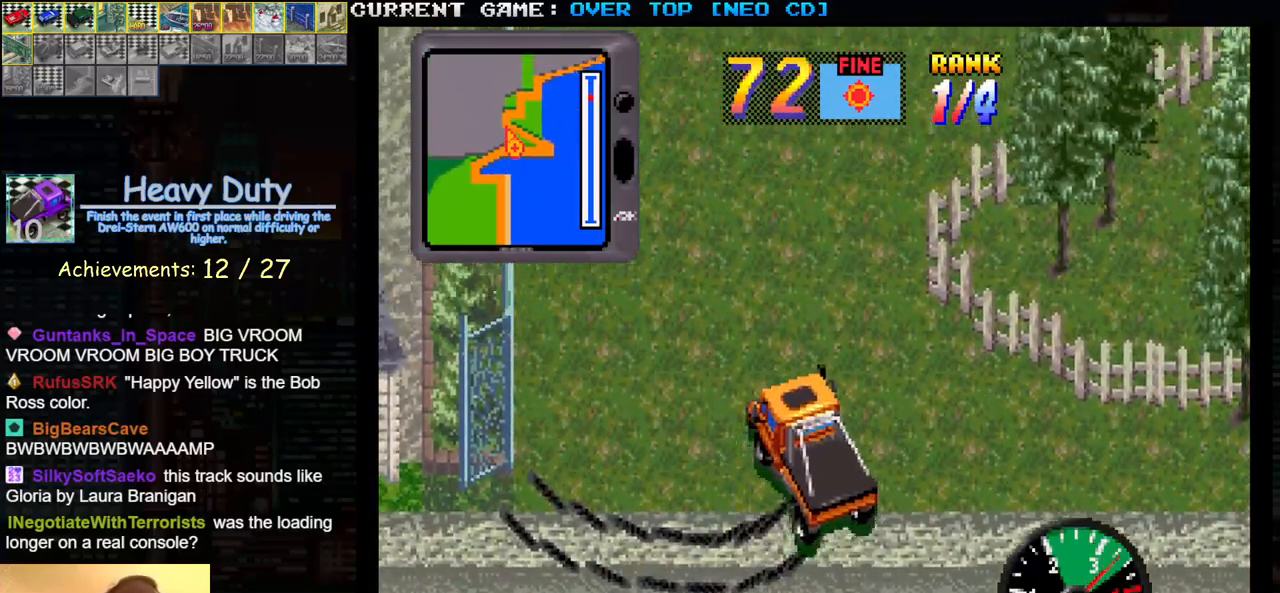
{"dt_ms": 500, "buttons": ["SQUARE"], "left_stick": "right", "events": [[433, "left_stick", "right"]]}
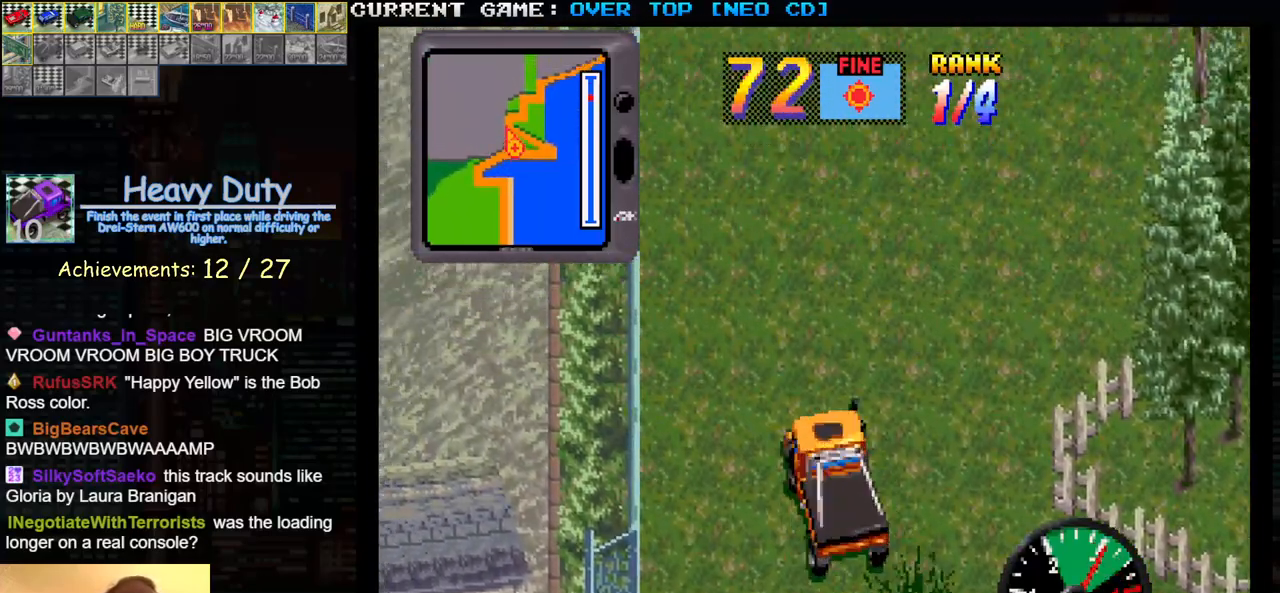
{"dt_ms": 500, "buttons": ["SQUARE"], "left_stick": "center", "events": [[83, "left_stick", "center"]]}
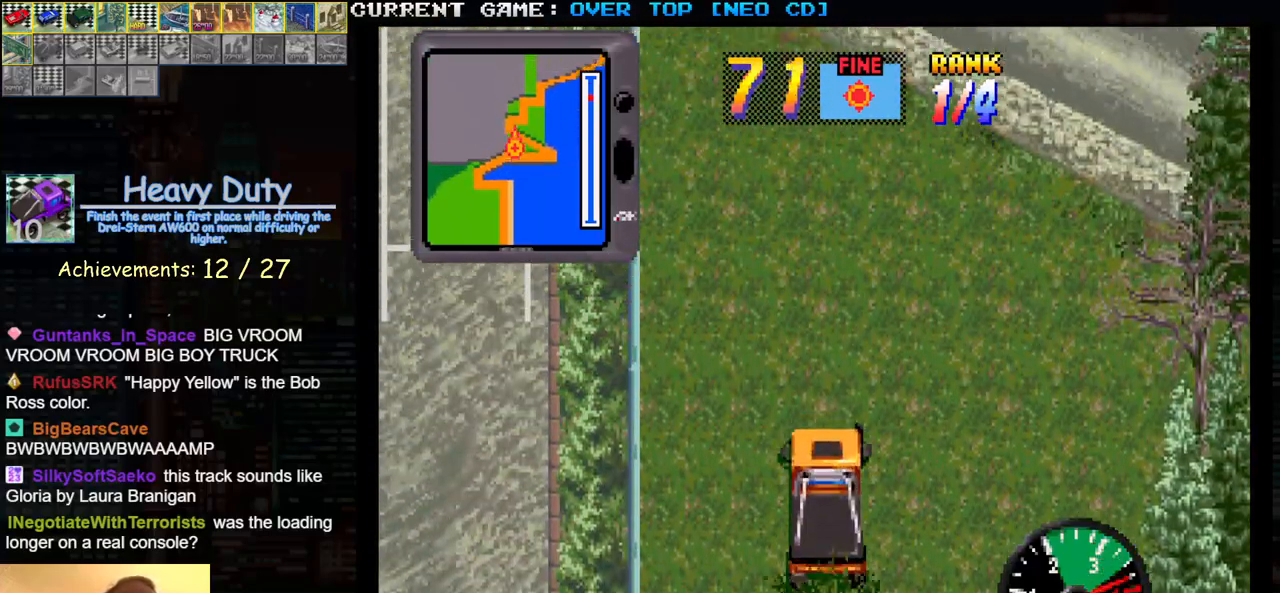
{"dt_ms": 500, "buttons": ["SQUARE"], "left_stick": "center", "events": []}
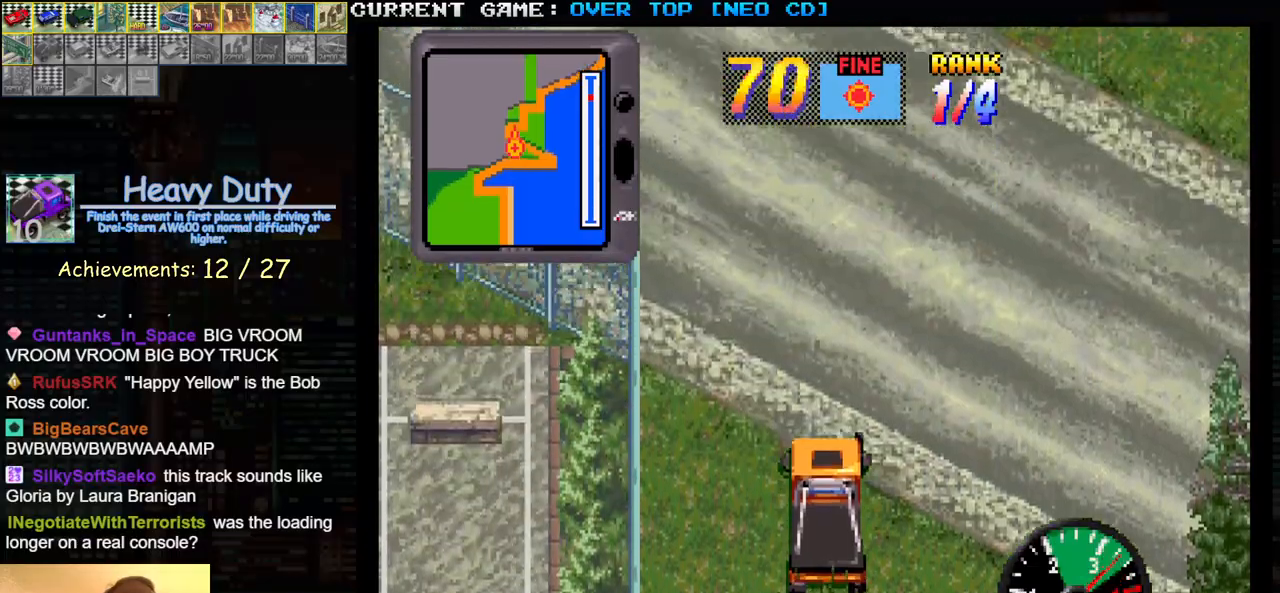
{"dt_ms": 500, "buttons": ["SQUARE"], "left_stick": "center", "events": []}
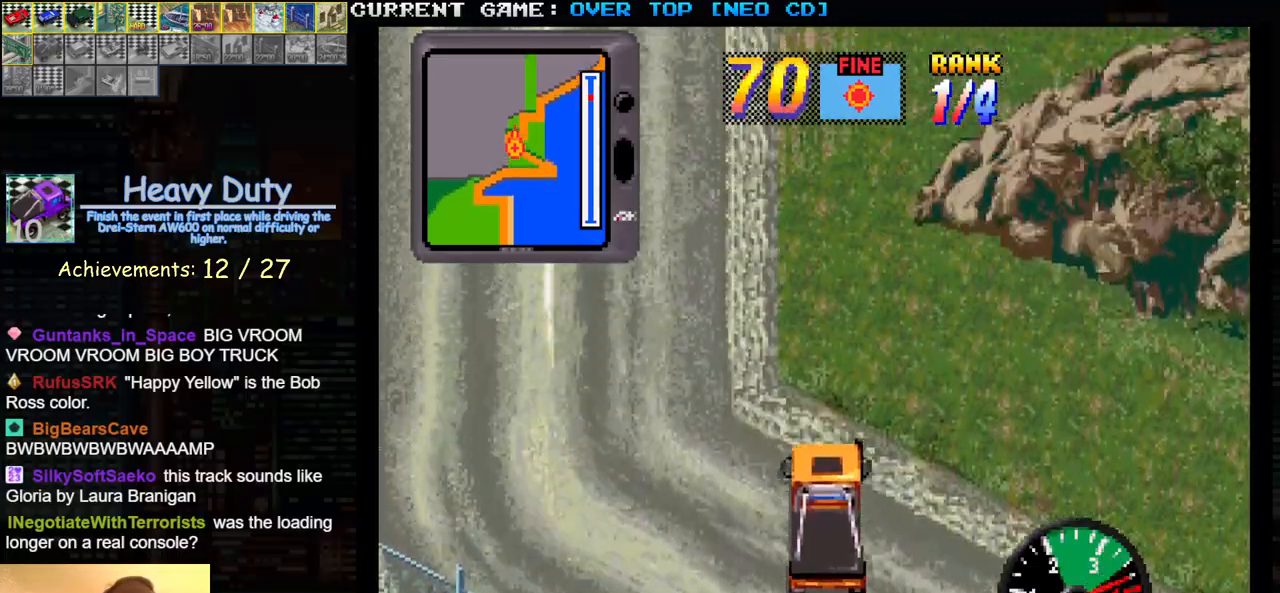
{"dt_ms": 1000, "buttons": ["SQUARE"], "left_stick": "left"}
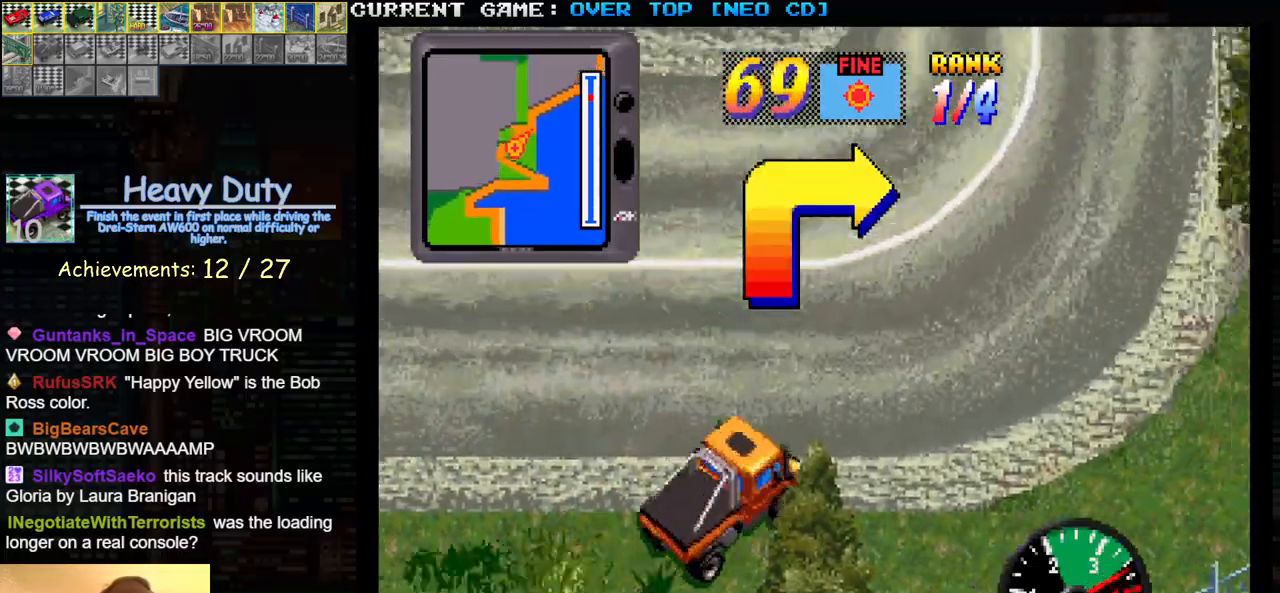
{"dt_ms": 500, "buttons": ["SQUARE"], "left_stick": "right", "events": [[300, "left_stick", "center"], [500, "left_stick", "right"]]}
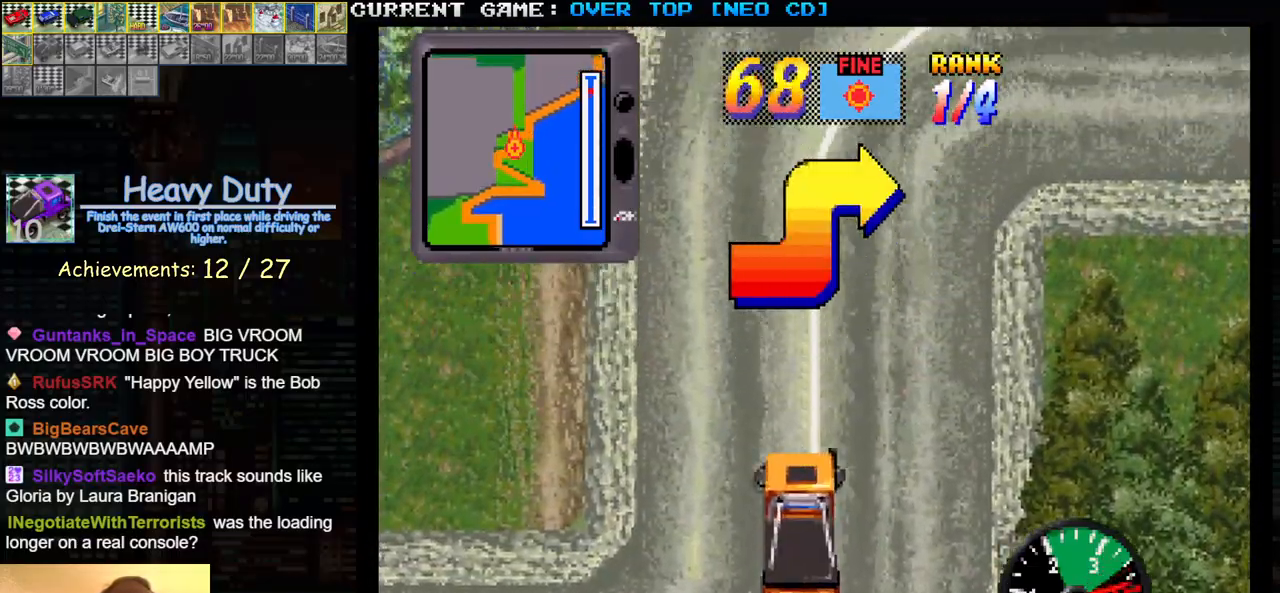
{"dt_ms": 500, "buttons": ["SQUARE"], "left_stick": "center", "events": [[450, "left_stick", "center"]]}
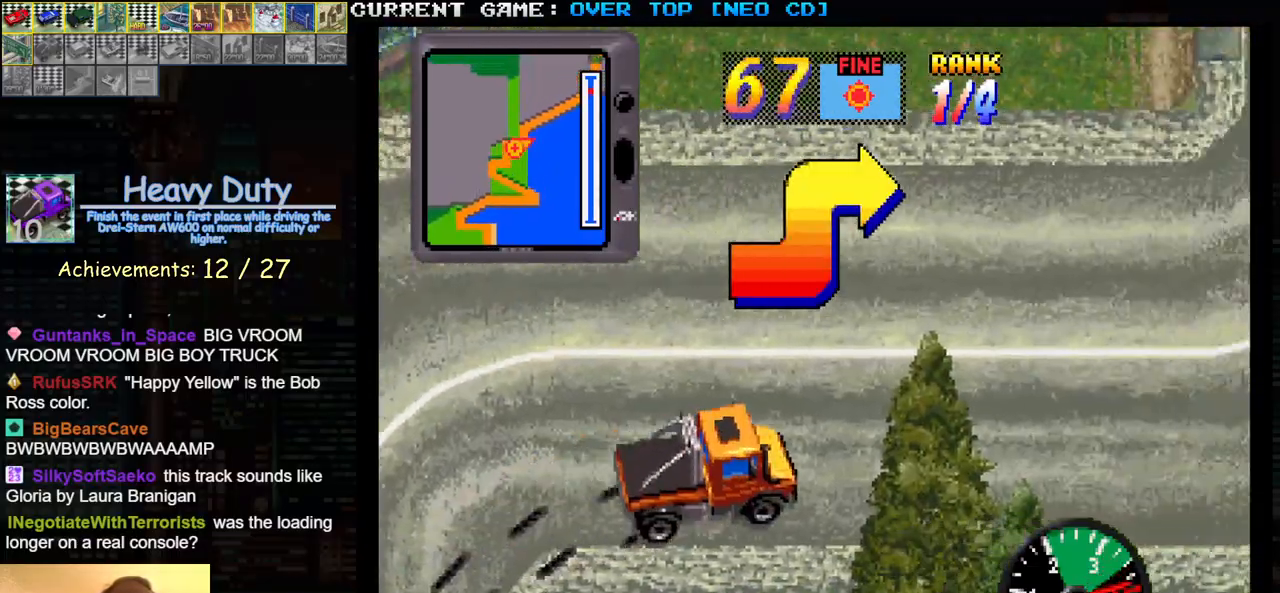
{"dt_ms": 500, "buttons": ["SQUARE"], "left_stick": "left", "events": [[33, "left_stick", "left"]]}
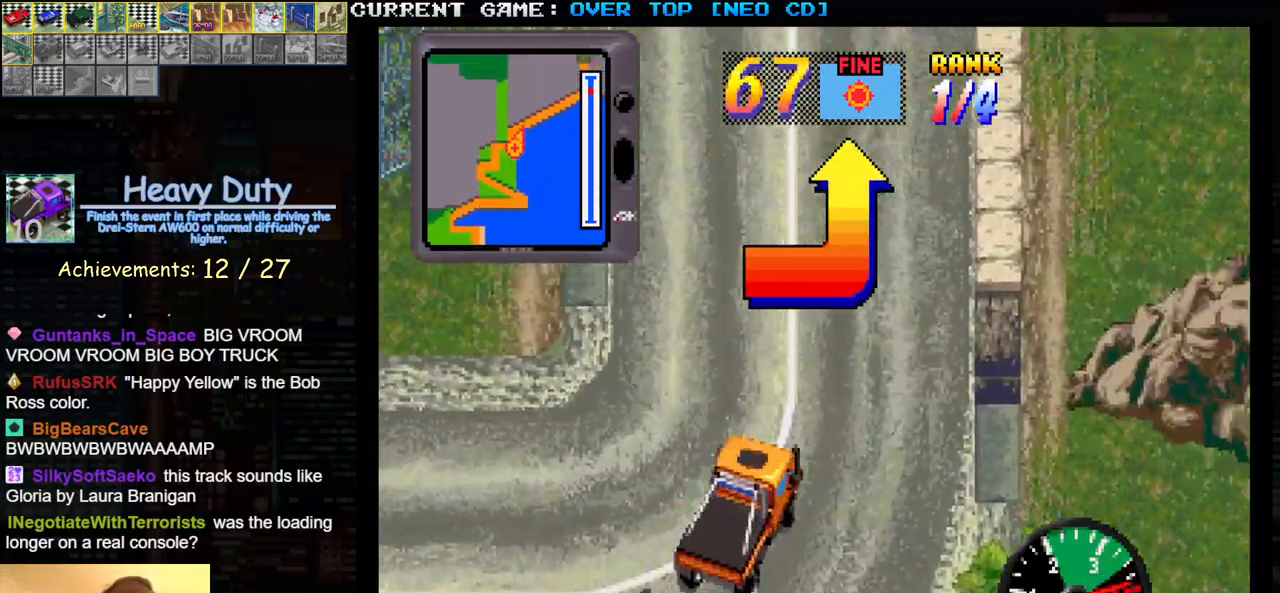
{"dt_ms": 500, "buttons": ["SQUARE"], "left_stick": "center", "events": [[133, "left_stick", "center"], [267, "left_stick", "right"], [433, "left_stick", "center"]]}
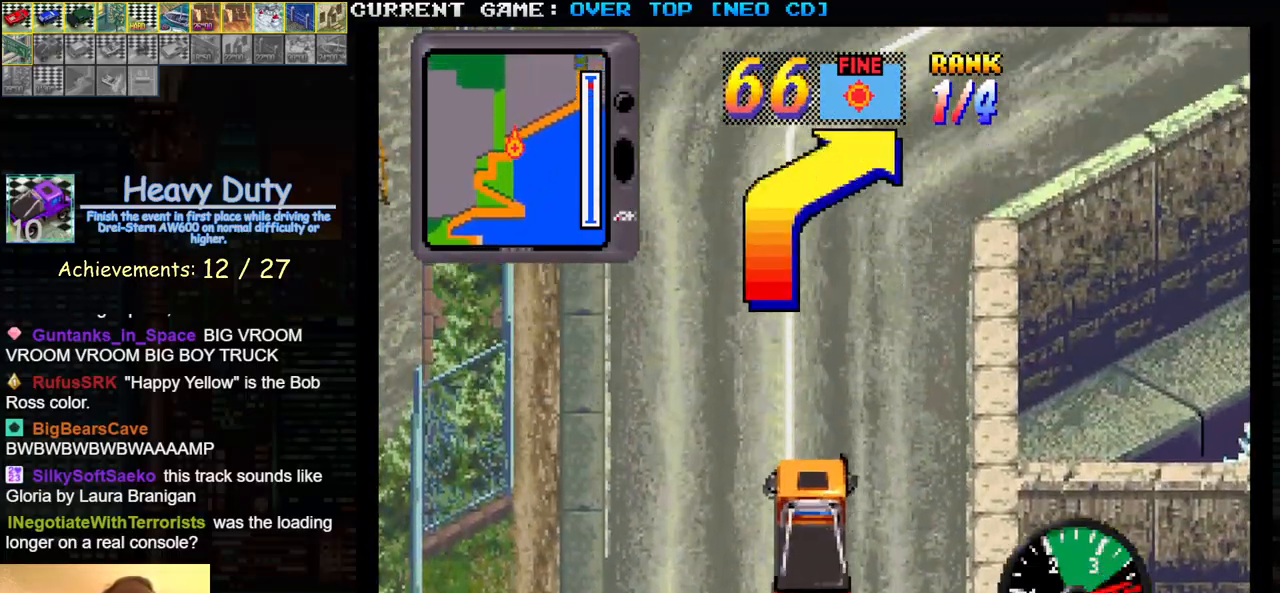
{"dt_ms": 500, "buttons": ["SQUARE"], "left_stick": "right", "events": [[150, "left_stick", "right"]]}
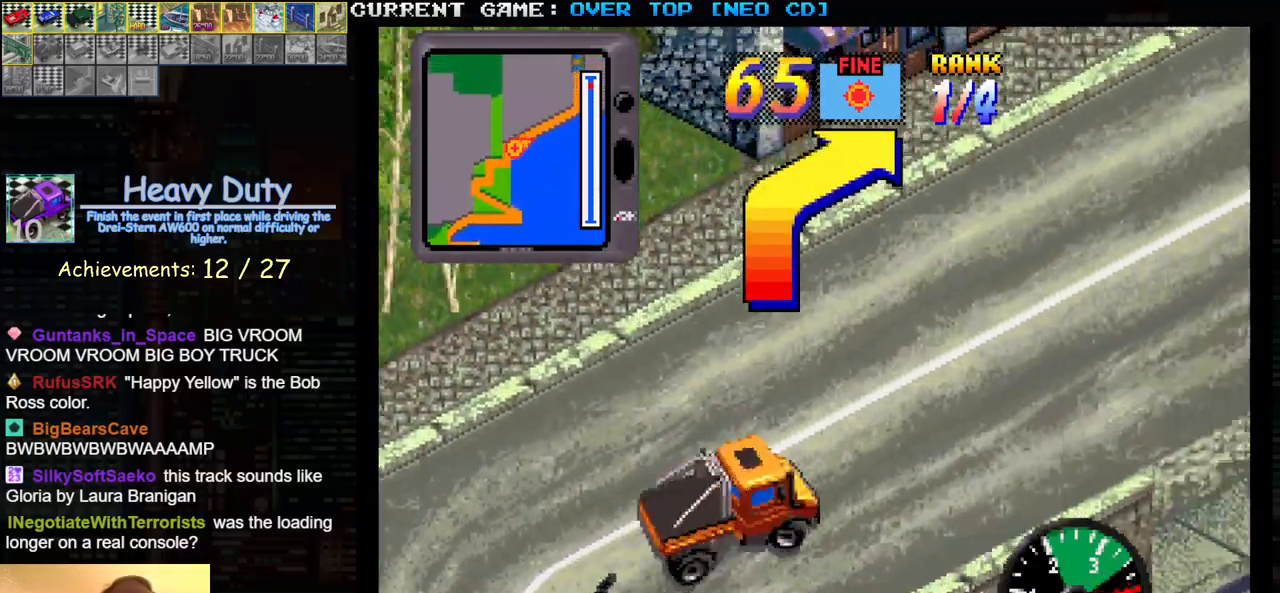
{"dt_ms": 500, "buttons": ["SQUARE"], "left_stick": "center", "events": [[50, "left_stick", "center"]]}